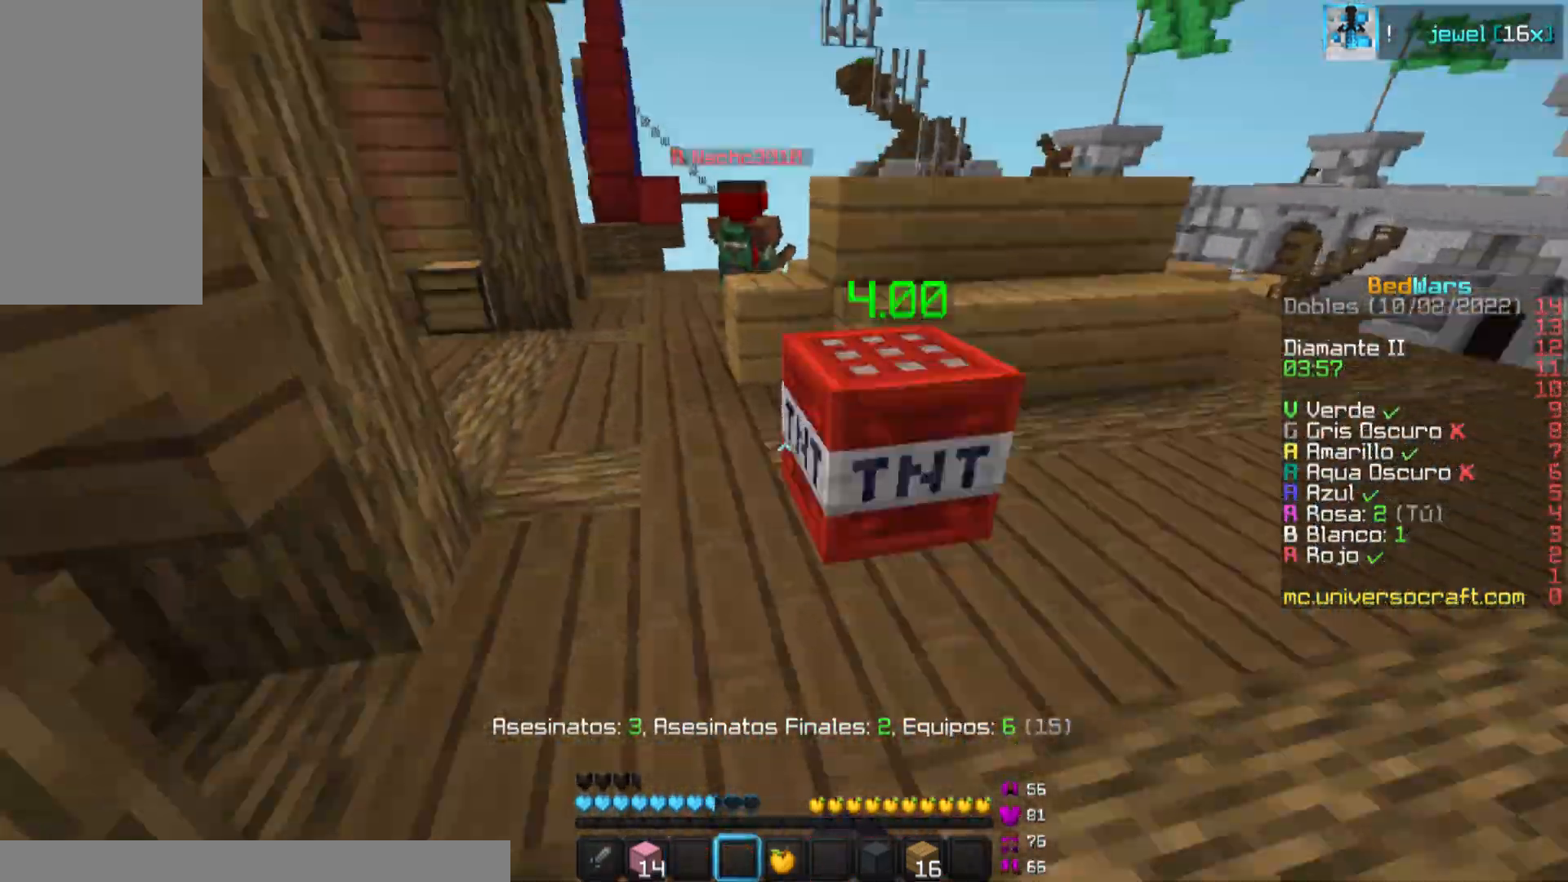
Gameplay with keyboard and mouse; each line is a JSON object with the keys and mouse buttons held at the frame after it. "events" lists presses ("down") and releases ("up") of "a", "d", "s", "w", "mouse_left" and "mouse_right" between this image and that frame as [ms after this image, input, new state], when the widget could be followed in between. "mouse_left", "mouse_right" = the "left", "right" buttons of the "mouse" list. No other keys are recorded. Fast repeated clicks can show as one long hold. Mouse movement is not recorded.
{"keys": ["a", "w"], "mouse": [], "events": [[67, "a", "up"], [417, "a", "down"]]}
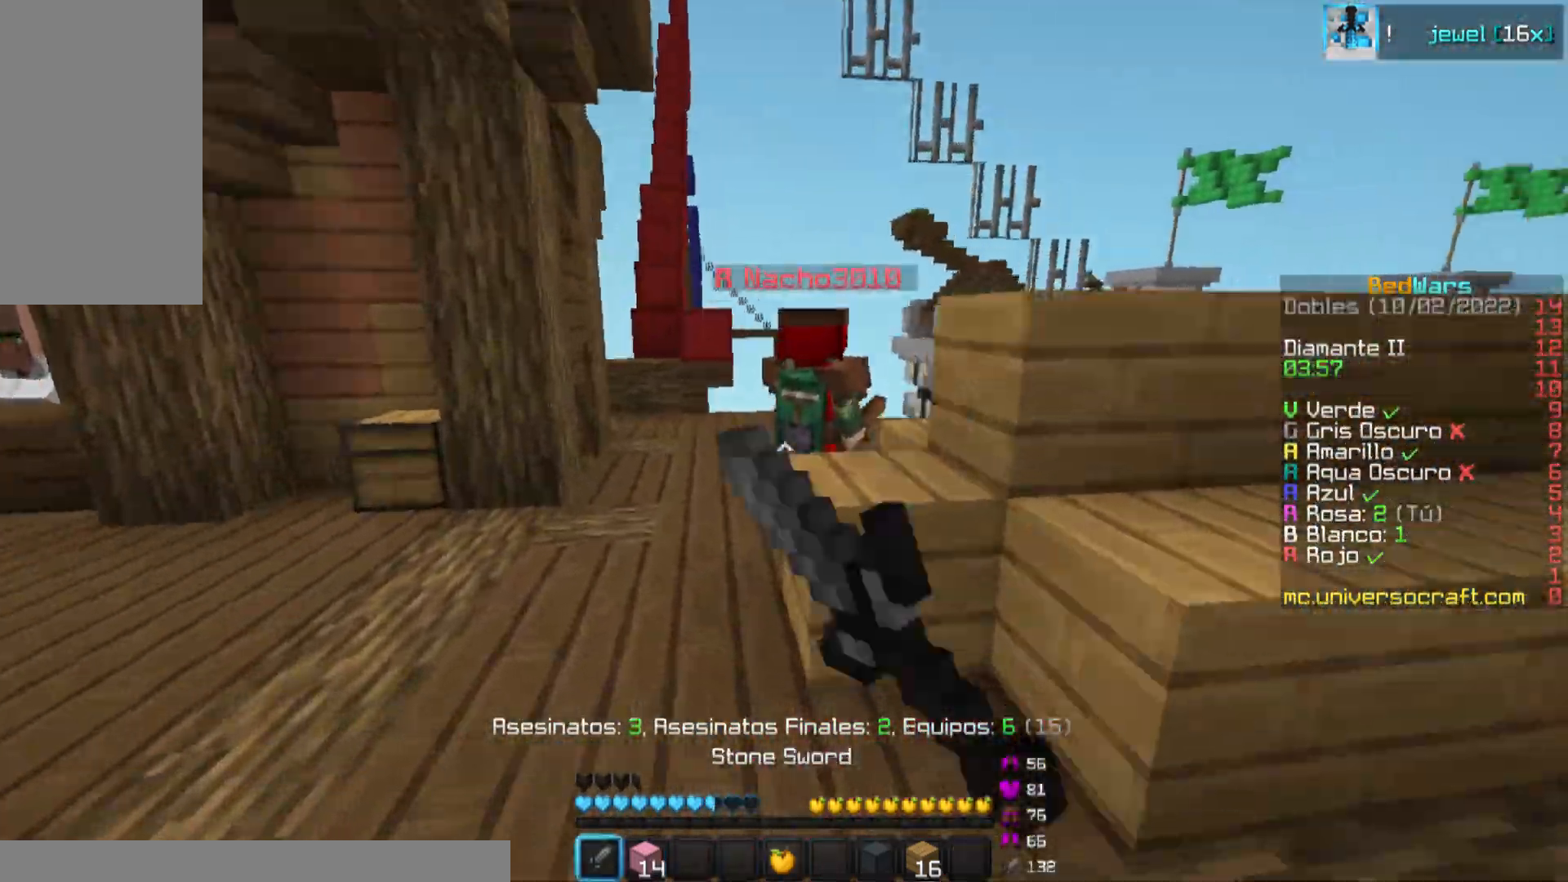
{"keys": ["a", "w"], "mouse": [], "events": [[17, "mouse_left", "down"], [34, "mouse_left", "up"], [84, "mouse_left", "down"], [100, "mouse_left", "up"], [317, "mouse_left", "down"], [334, "mouse_left", "up"], [384, "mouse_left", "down"], [401, "mouse_left", "up"], [434, "mouse_left", "down"], [468, "mouse_left", "up"]]}
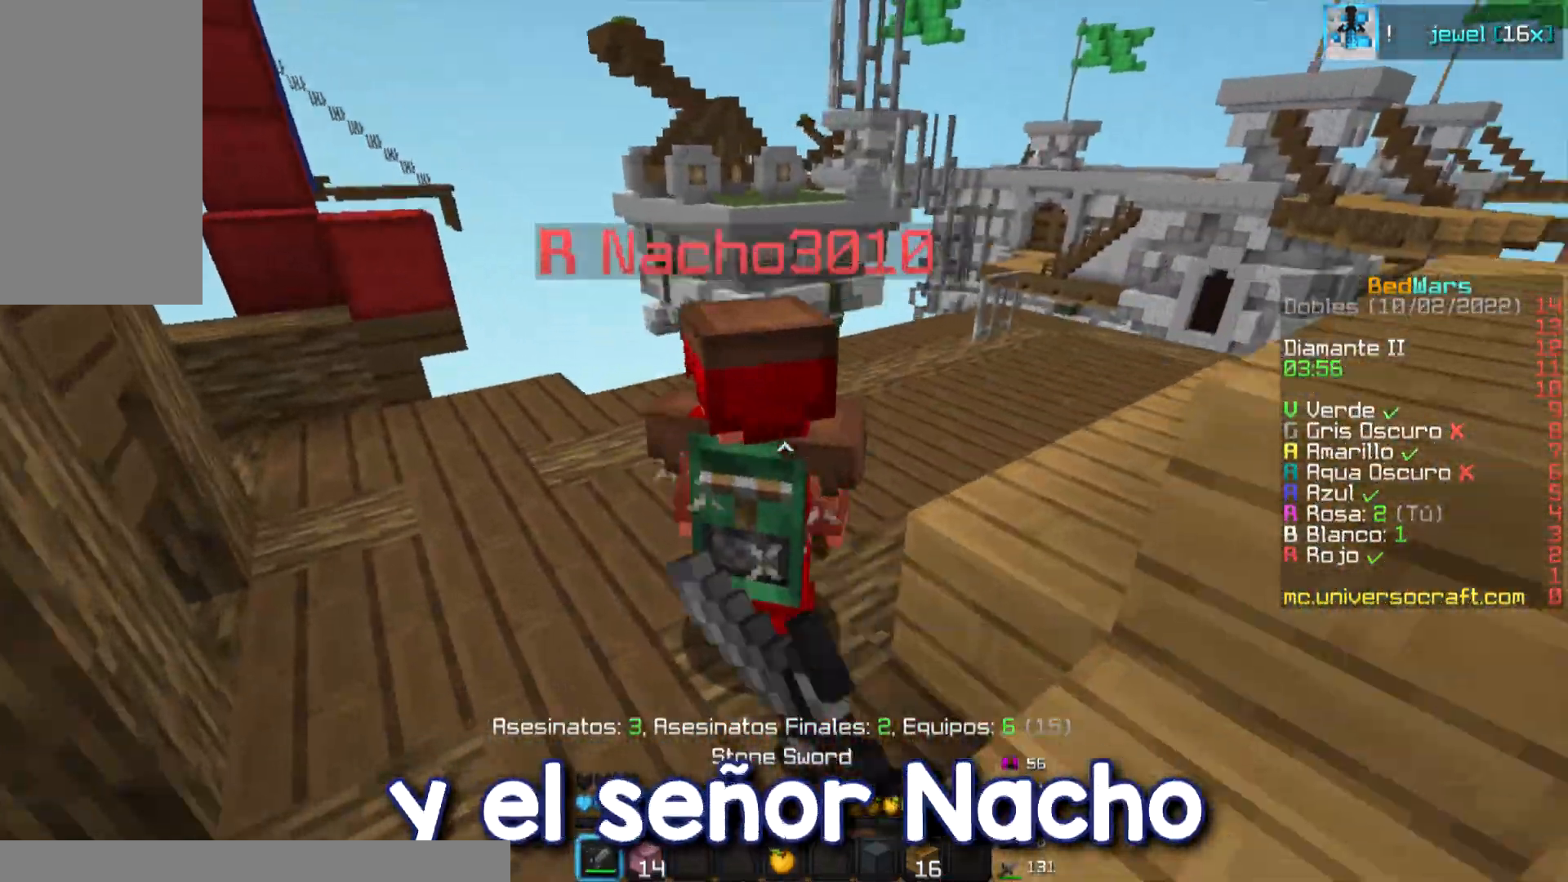
{"keys": ["a", "w"], "mouse": ["left"], "events": [[17, "mouse_left", "down"], [50, "mouse_left", "up"], [67, "mouse_left", "down"], [117, "mouse_left", "up"], [200, "mouse_left", "down"], [233, "mouse_left", "up"], [283, "mouse_left", "down"], [300, "mouse_left", "up"], [334, "mouse_left", "down"], [350, "mouse_left", "up"], [384, "mouse_left", "down"], [400, "mouse_left", "up"], [417, "mouse_left", "down"], [450, "mouse_left", "up"], [500, "mouse_left", "down"]]}
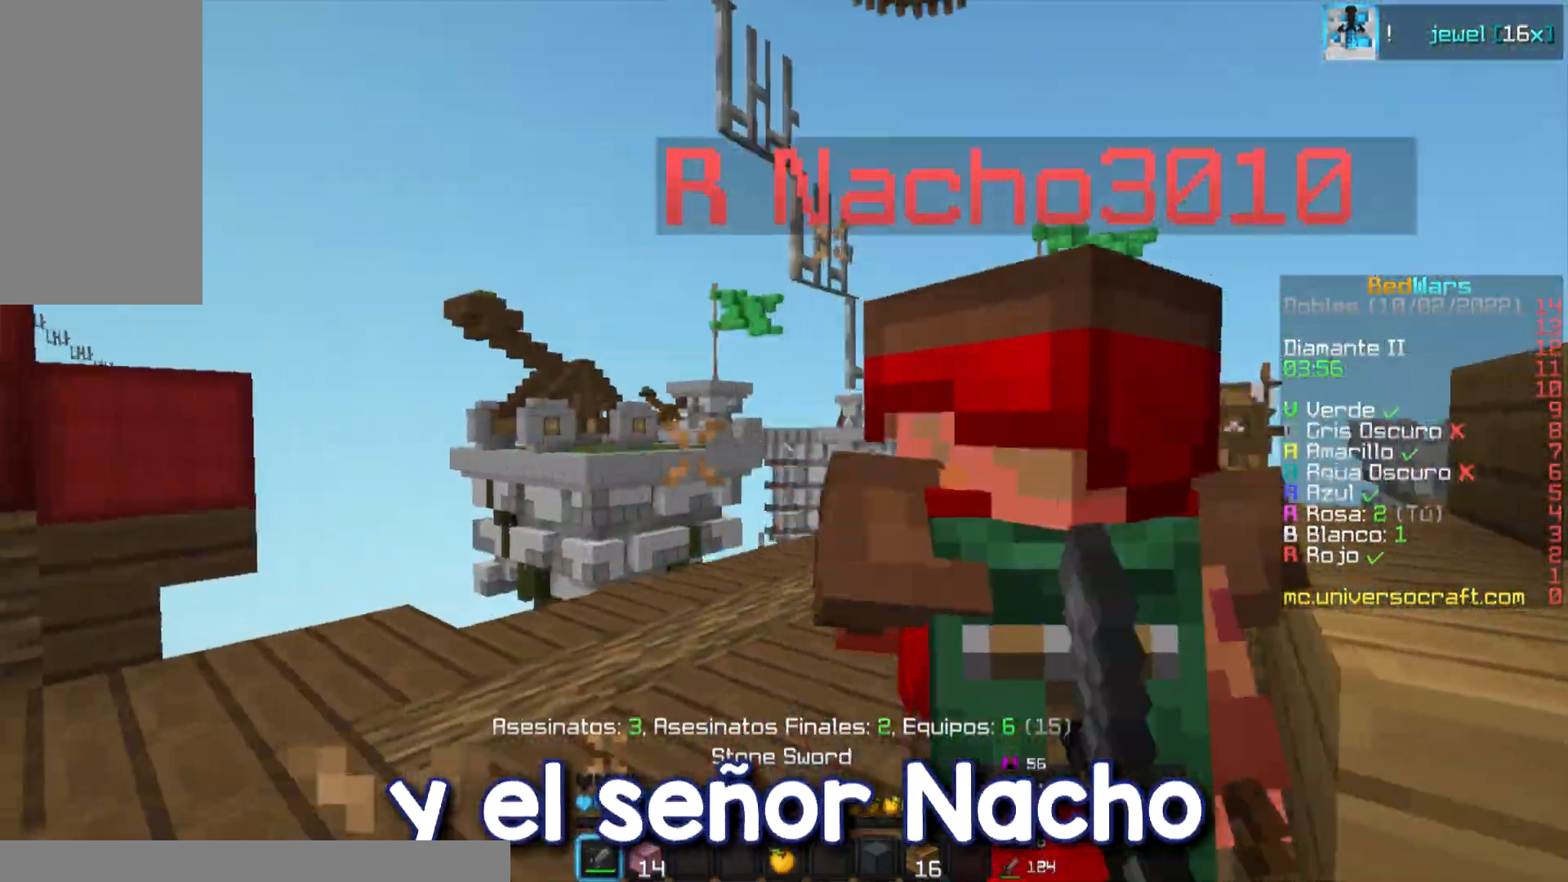
{"keys": ["d"], "mouse": ["left"], "events": [[34, "mouse_left", "up"], [67, "mouse_left", "down"], [84, "mouse_left", "up"], [134, "mouse_left", "down"], [151, "mouse_left", "up"], [167, "mouse_left", "down"], [184, "mouse_left", "up"], [284, "a", "up"], [284, "d", "down"], [284, "w", "up"], [351, "mouse_left", "down"], [401, "mouse_left", "up"], [501, "mouse_left", "down"]]}
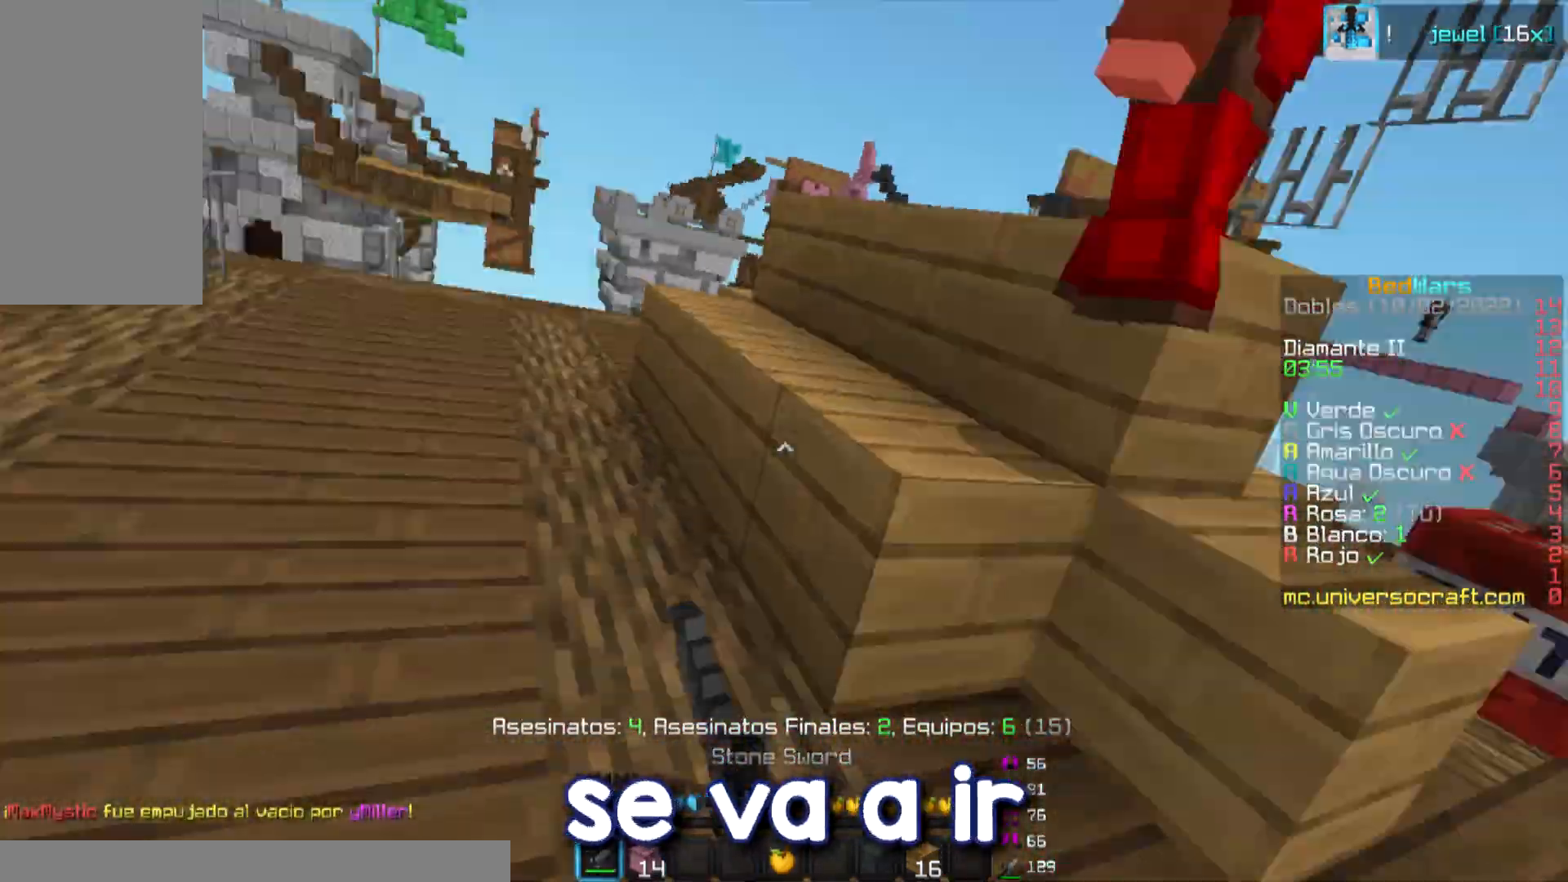
{"keys": ["w"], "mouse": [], "events": [[17, "mouse_left", "up"], [50, "mouse_left", "down"], [117, "mouse_left", "up"], [350, "w", "down"], [500, "d", "up"]]}
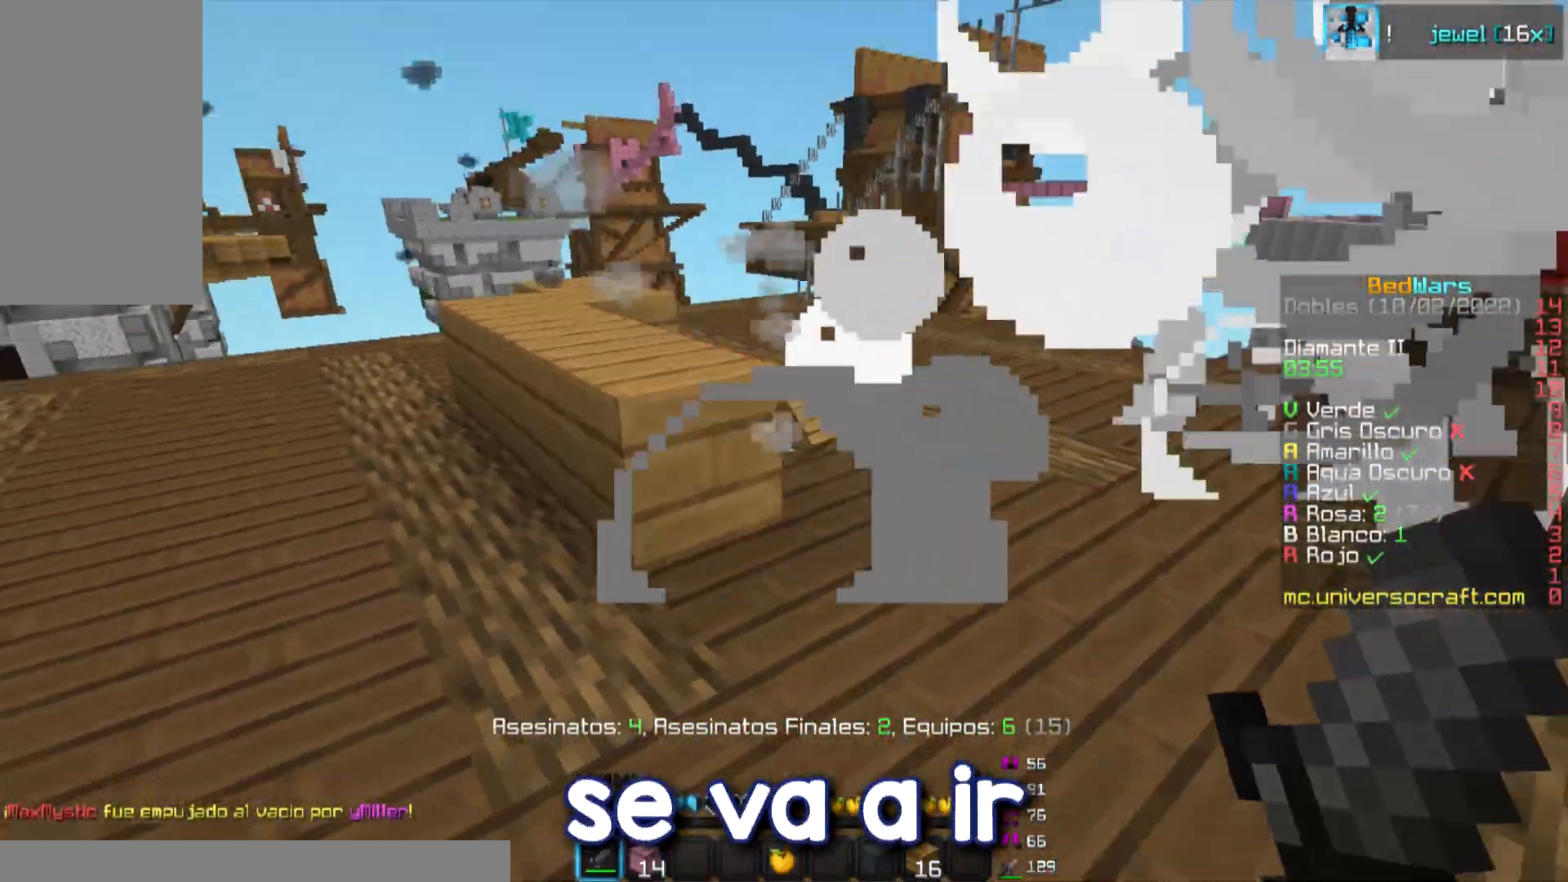
{"keys": [], "mouse": ["left"], "events": [[184, "d", "down"], [367, "mouse_left", "down"], [434, "d", "up"], [501, "w", "up"]]}
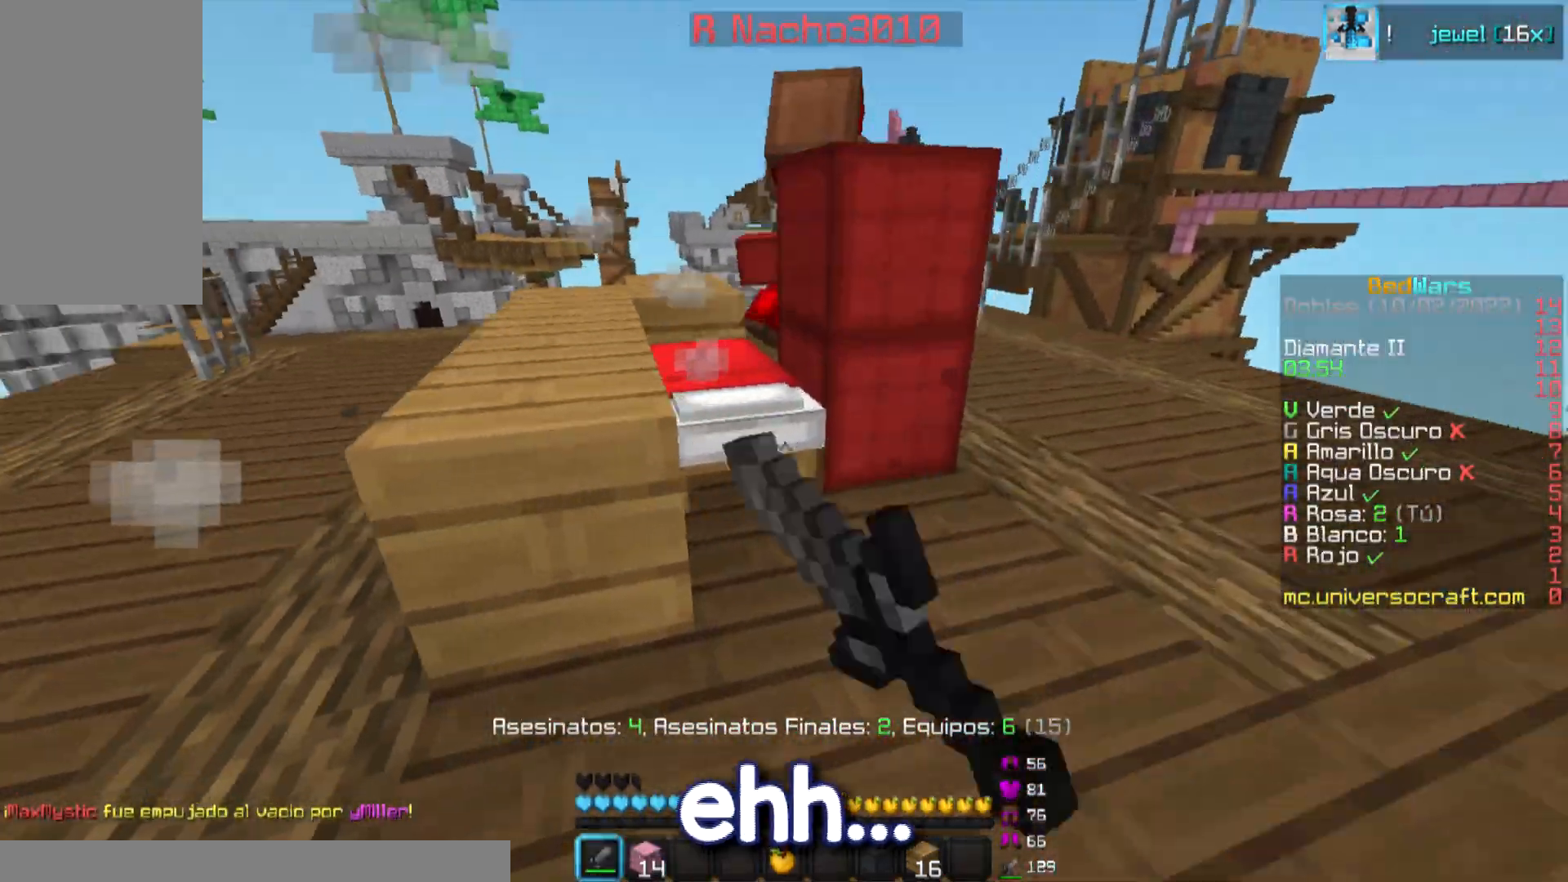
{"keys": ["d", "w"], "mouse": [], "events": [[434, "w", "down"], [450, "d", "down"], [484, "mouse_left", "up"]]}
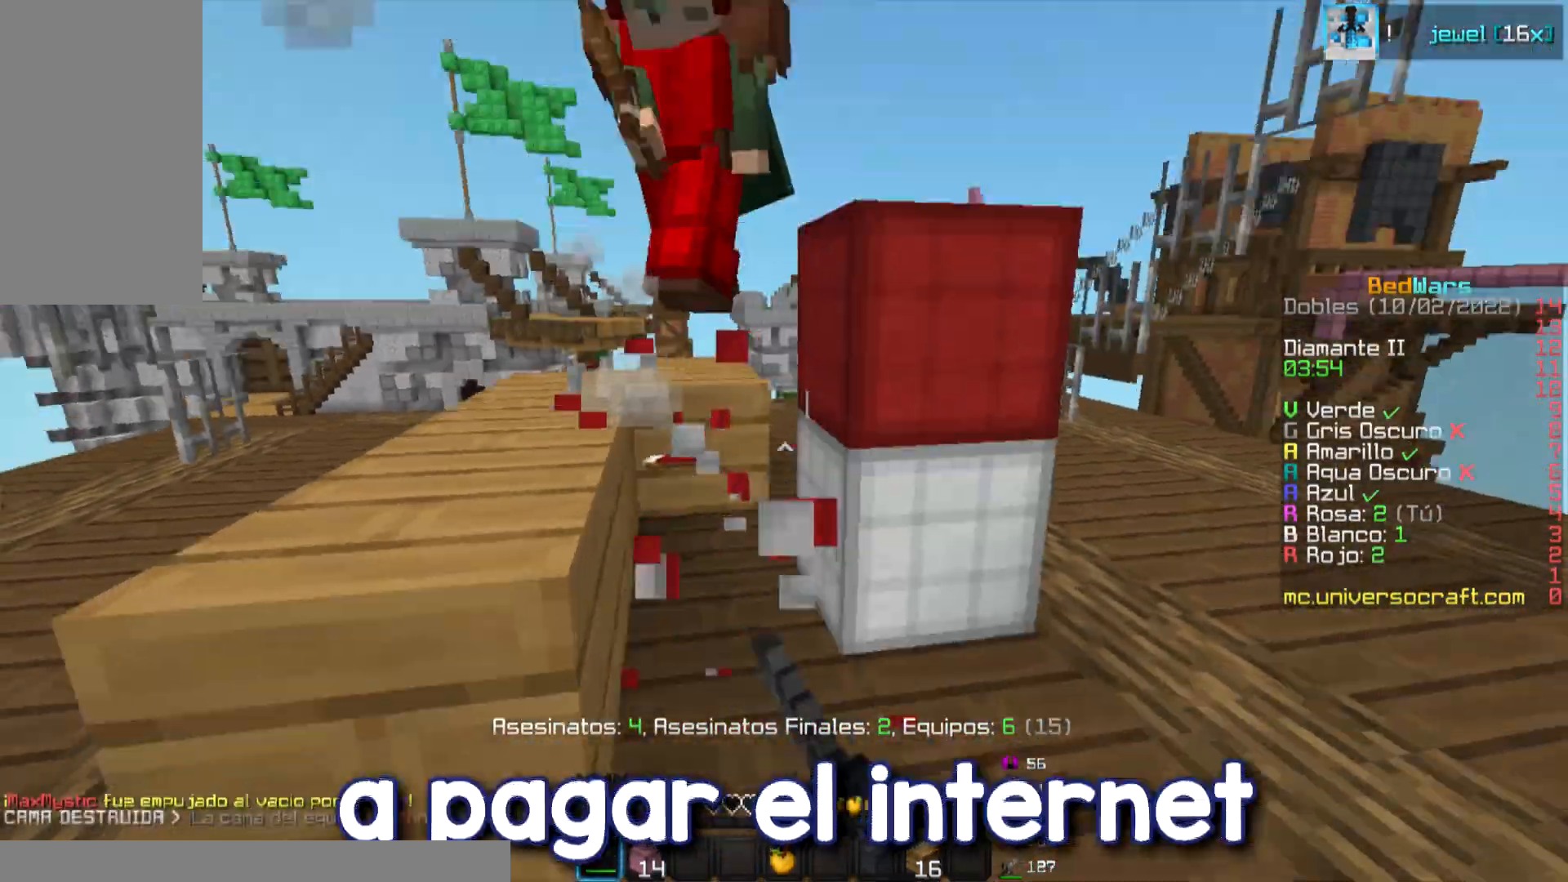
{"keys": ["d", "w"], "mouse": [], "events": [[34, "mouse_left", "down"], [50, "mouse_left", "up"], [84, "d", "up"], [184, "mouse_left", "down"], [201, "mouse_left", "up"], [217, "w", "up"], [234, "mouse_left", "down"], [251, "mouse_left", "up"], [301, "mouse_left", "down"], [351, "mouse_left", "up"], [351, "w", "down"], [384, "mouse_left", "down"], [401, "mouse_left", "up"], [434, "mouse_left", "down"], [451, "d", "down"], [468, "mouse_left", "up"]]}
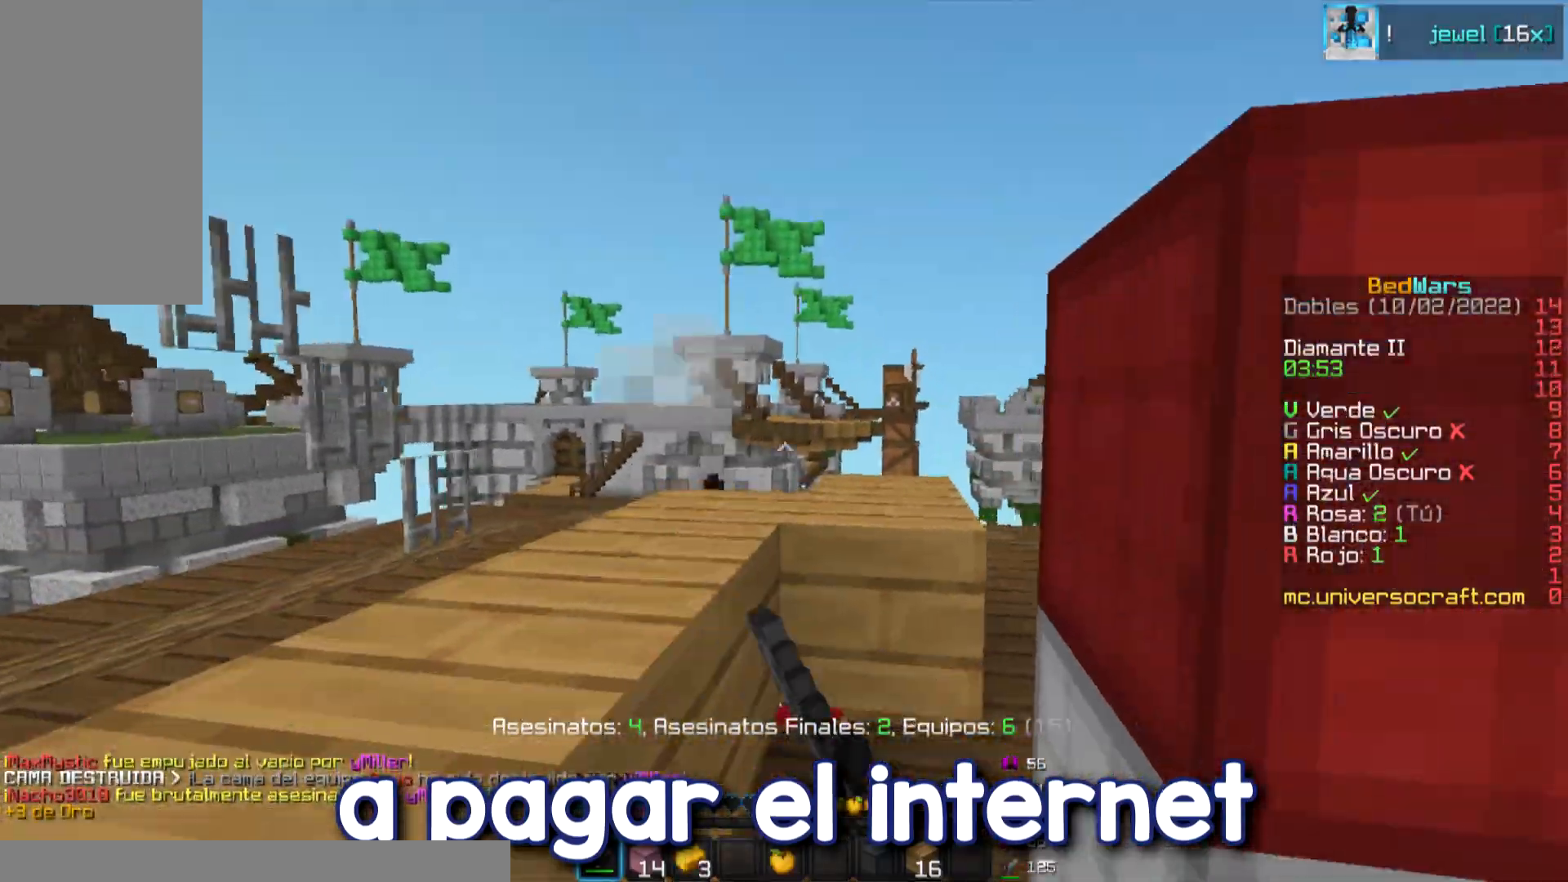
{"keys": ["a", "w"], "mouse": ["left", "right"], "events": [[17, "mouse_left", "down"], [33, "mouse_left", "up"], [83, "d", "up"], [100, "mouse_left", "down"], [150, "mouse_left", "up"], [183, "mouse_left", "down"], [317, "mouse_left", "up"], [467, "mouse_right", "down"], [484, "mouse_left", "down"], [500, "a", "down"]]}
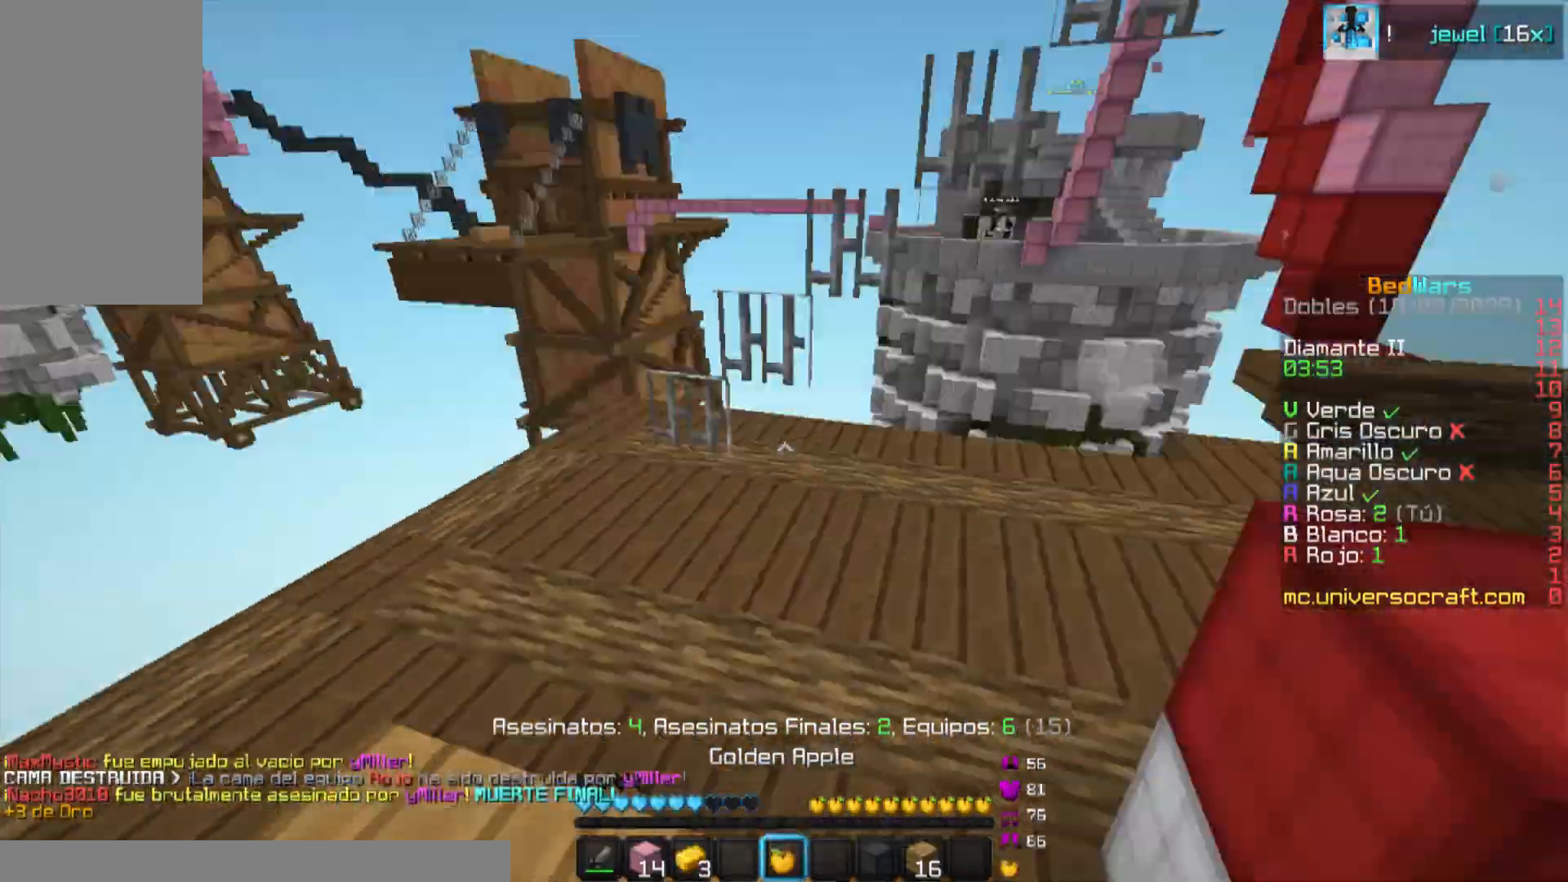
{"keys": [], "mouse": ["left", "right"], "events": [[100, "w", "up"], [217, "s", "down"], [451, "a", "up"], [451, "s", "up"]]}
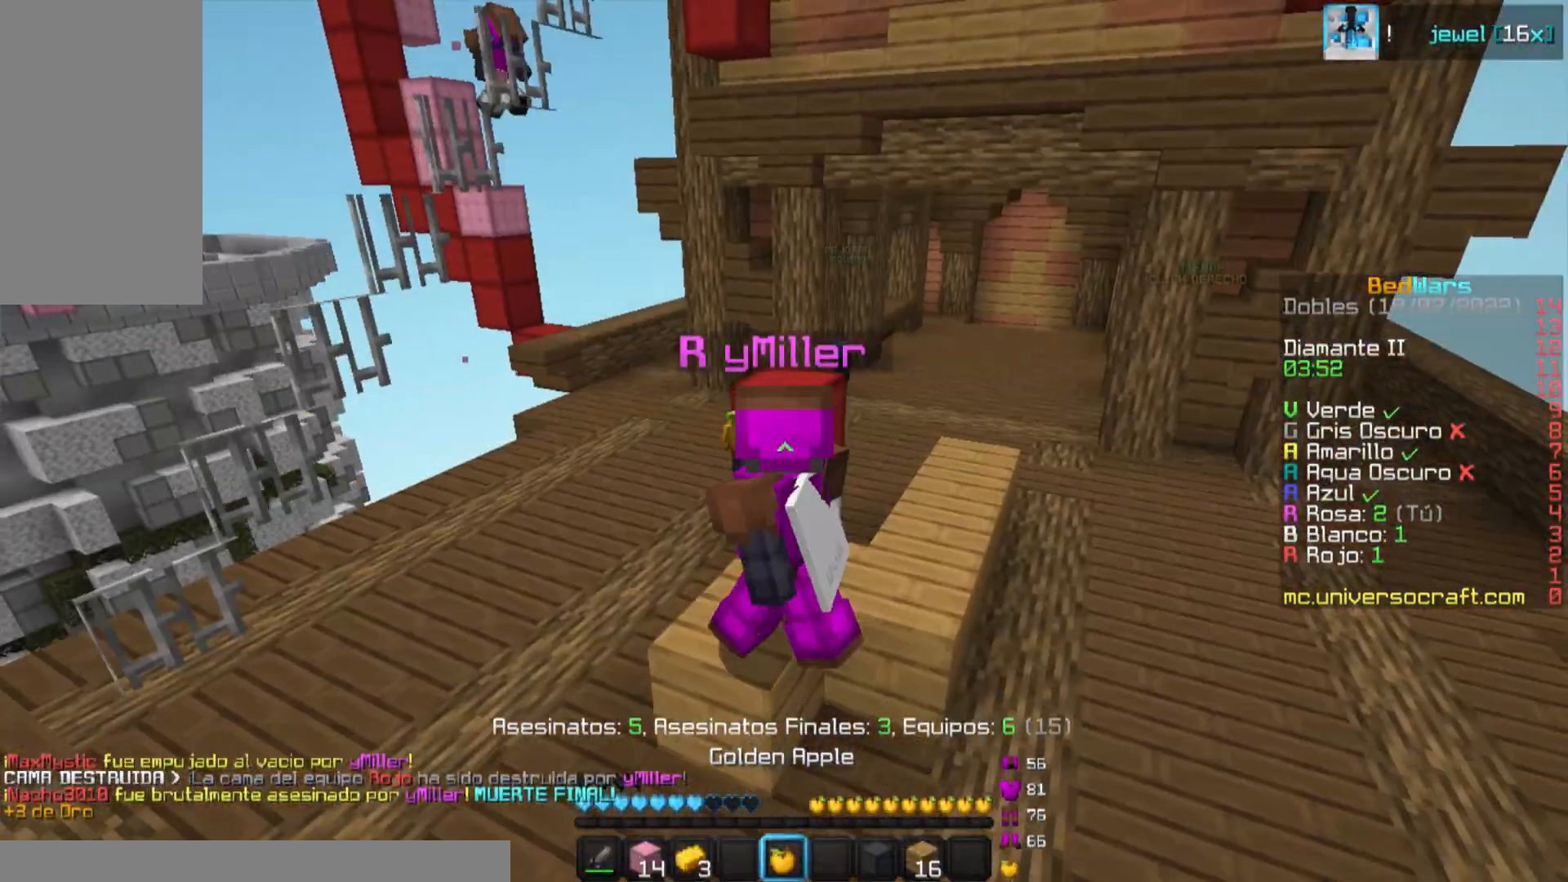
{"keys": ["a", "s"], "mouse": ["left"], "events": [[83, "w", "down"], [150, "d", "down"], [400, "mouse_right", "up"], [400, "w", "up"], [417, "a", "down"], [417, "d", "up"], [417, "mouse_left", "up"], [417, "s", "down"], [434, "mouse_left", "down"], [450, "mouse_left", "up"], [500, "mouse_left", "down"]]}
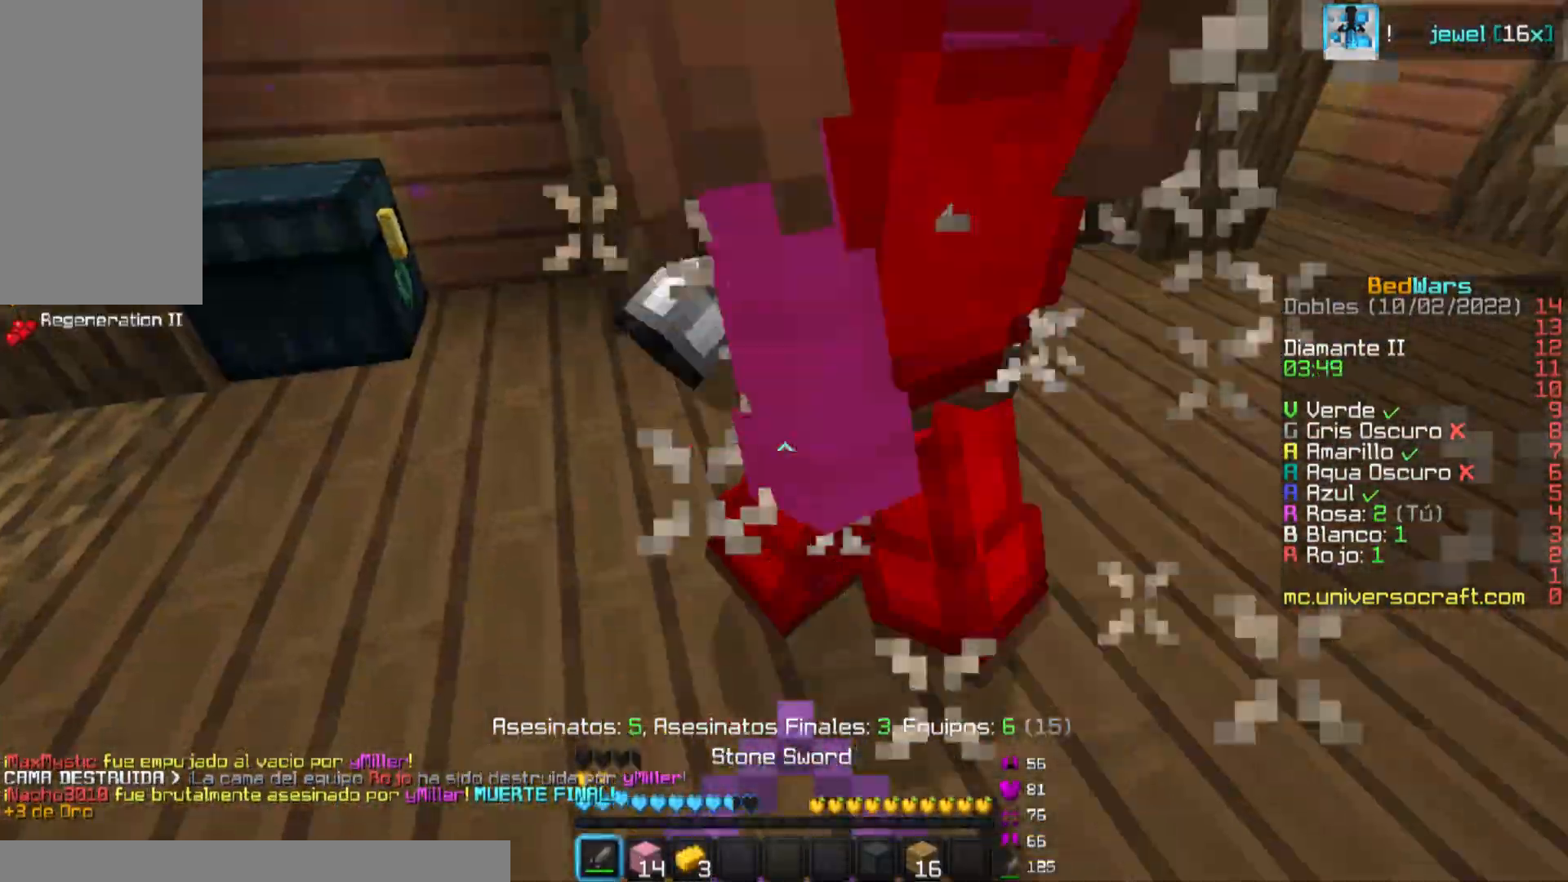
{"keys": ["w"], "mouse": [], "events": [[34, "mouse_left", "up"], [50, "mouse_left", "down"], [50, "s", "up"], [100, "mouse_left", "up"], [167, "w", "down"], [201, "mouse_left", "down"], [234, "a", "up"], [267, "mouse_left", "up"], [301, "mouse_left", "down"], [317, "mouse_left", "up"], [367, "mouse_left", "down"], [401, "mouse_left", "up"], [451, "mouse_left", "down"], [484, "mouse_left", "up"]]}
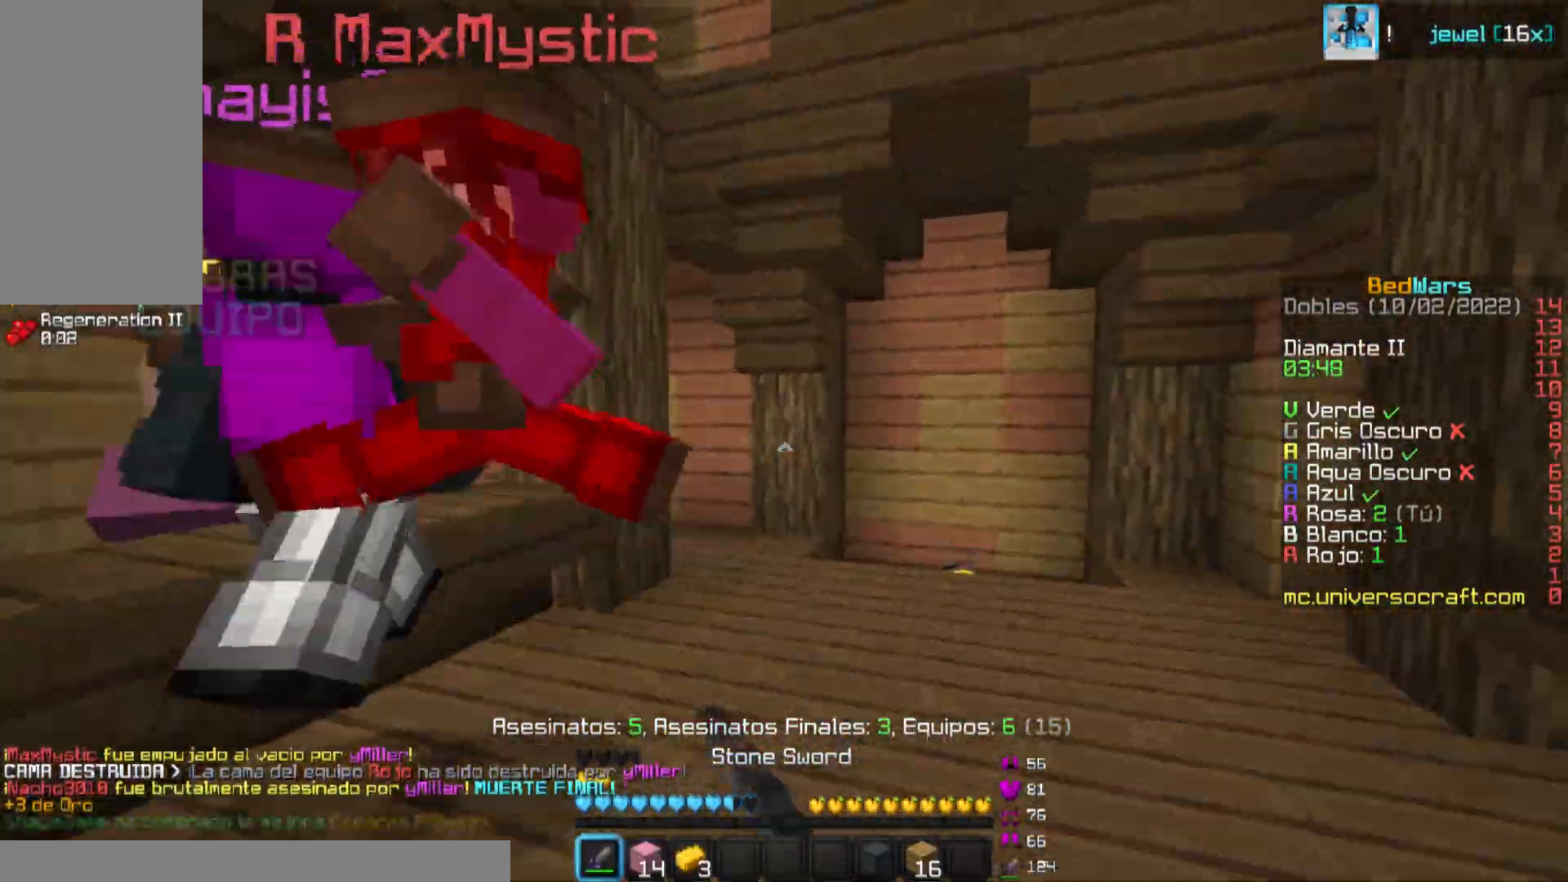
{"keys": ["d", "w"], "mouse": ["left"], "events": [[17, "mouse_left", "down"], [67, "mouse_left", "up"], [100, "mouse_left", "down"], [133, "mouse_left", "up"], [200, "mouse_left", "down"], [233, "mouse_left", "up"], [250, "mouse_left", "down"], [317, "mouse_left", "up"], [350, "mouse_left", "down"], [367, "mouse_left", "up"], [384, "d", "down"], [417, "mouse_left", "down"], [434, "mouse_left", "up"], [500, "mouse_left", "down"]]}
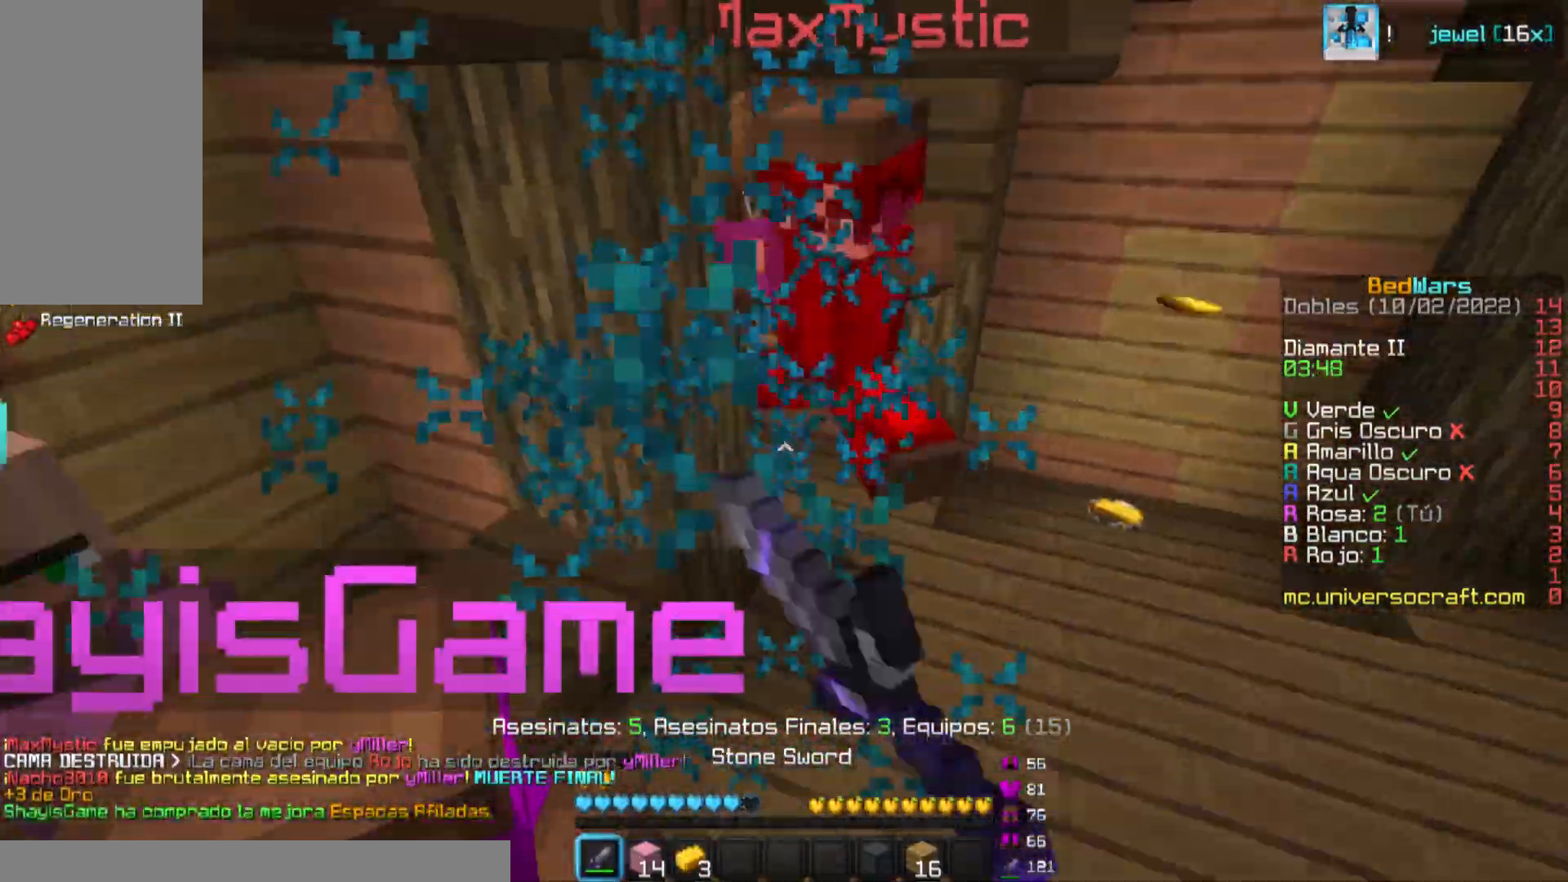
{"keys": ["w"], "mouse": ["left"], "events": [[17, "mouse_left", "up"], [67, "mouse_left", "down"], [84, "mouse_left", "up"], [134, "mouse_left", "down"], [167, "mouse_left", "up"], [184, "d", "up"], [267, "mouse_left", "down"], [334, "mouse_left", "up"], [351, "mouse_left", "down"], [384, "mouse_left", "up"], [417, "mouse_left", "down"], [451, "mouse_left", "up"], [484, "mouse_left", "down"]]}
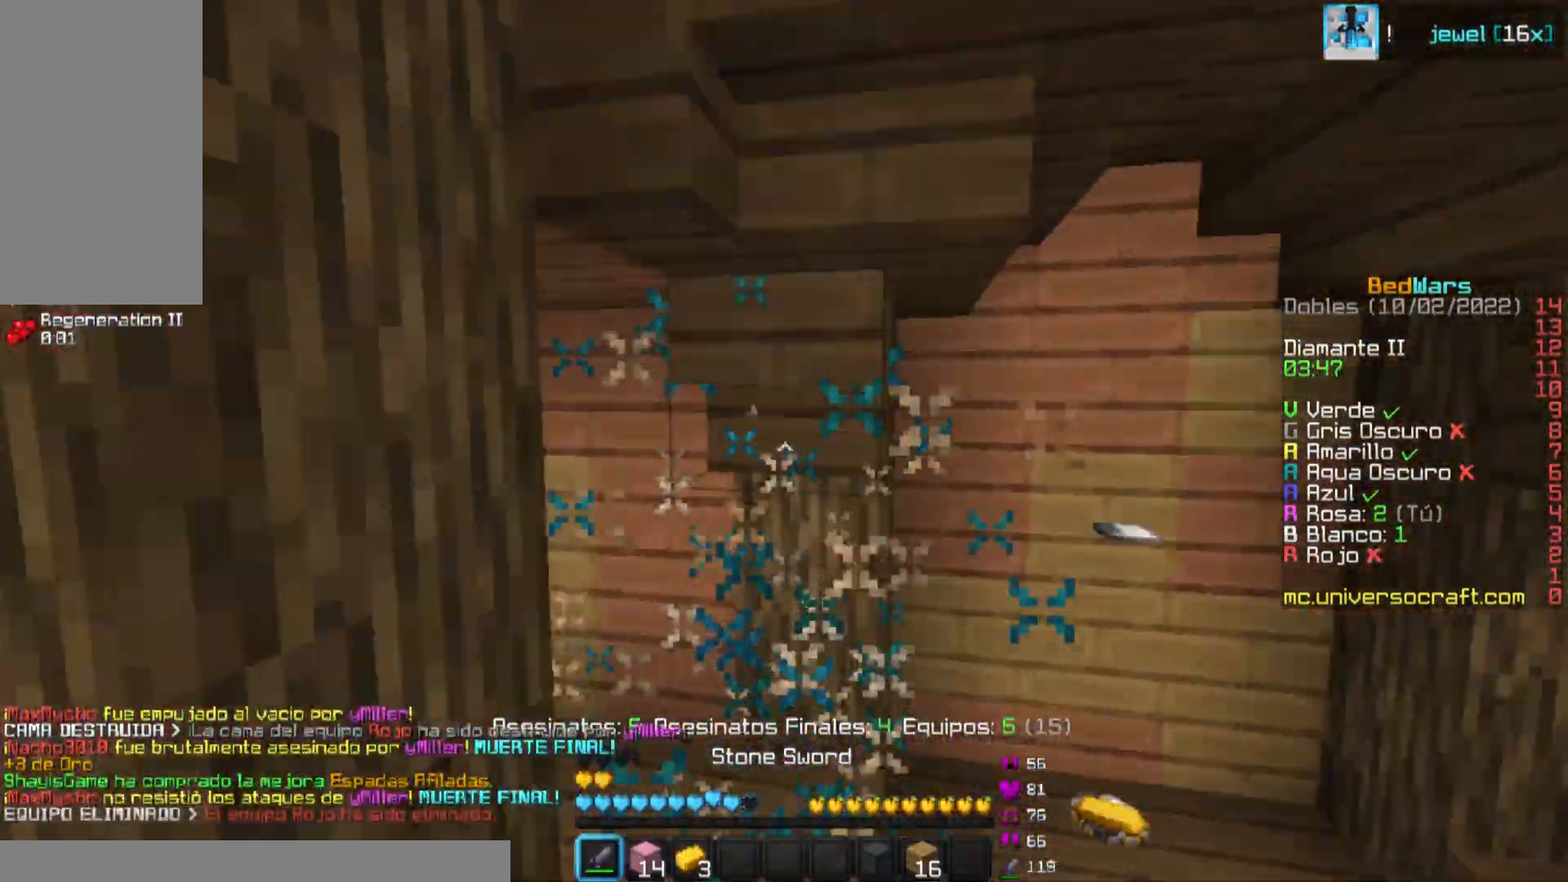
{"keys": ["w"], "mouse": [], "events": [[50, "mouse_left", "up"], [67, "mouse_left", "down"], [117, "mouse_left", "up"], [167, "mouse_left", "down"], [200, "mouse_left", "up"], [250, "mouse_left", "down"], [267, "mouse_left", "up"], [283, "d", "down"], [317, "mouse_left", "down"], [384, "mouse_left", "up"], [400, "d", "up"]]}
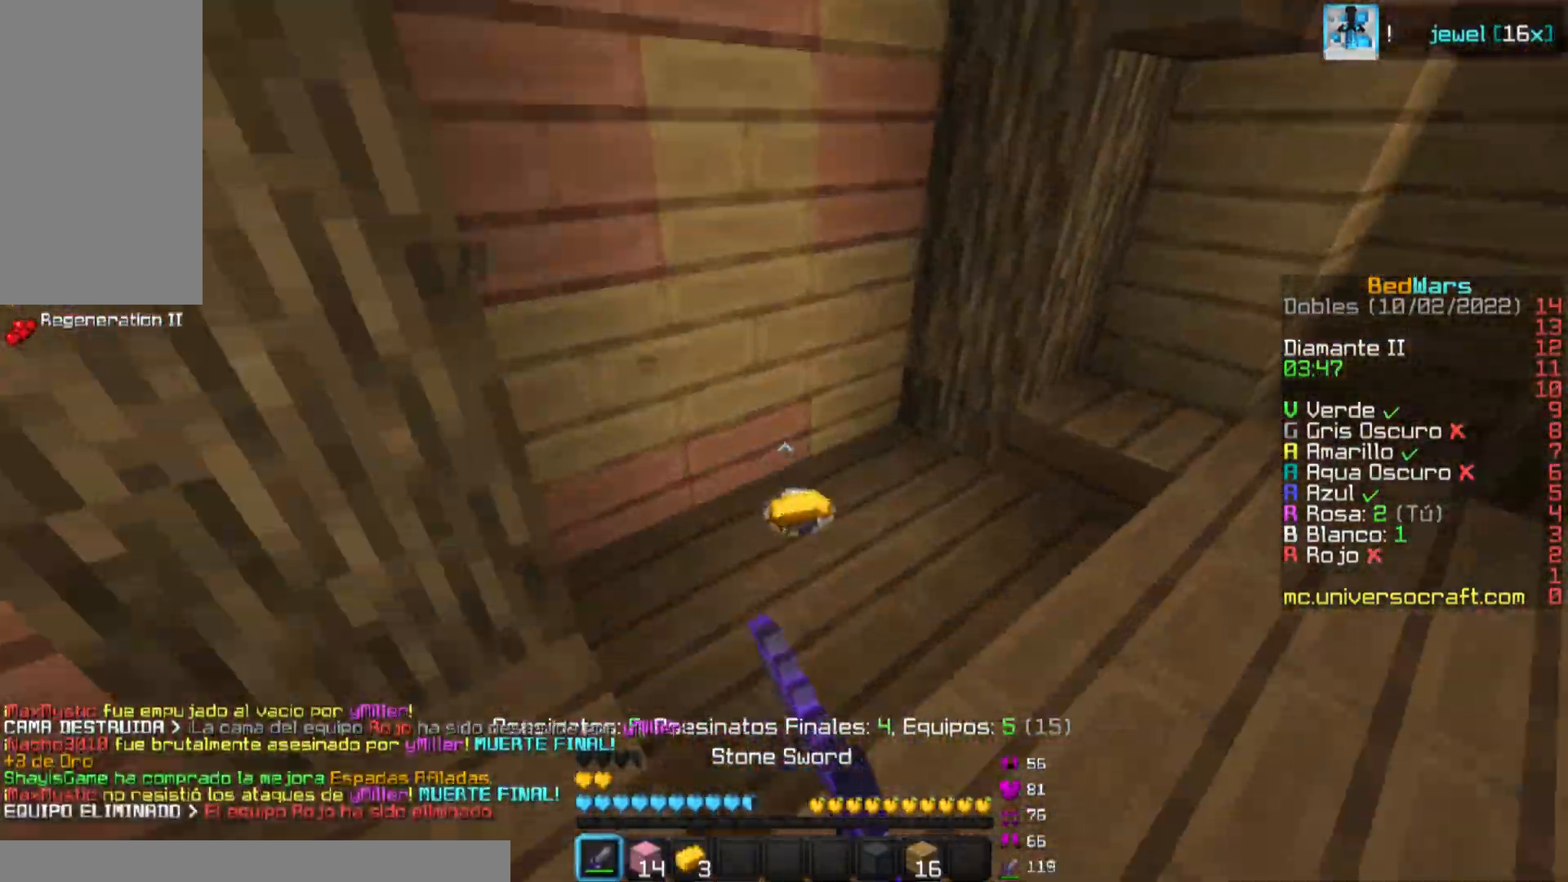
{"keys": ["w"], "mouse": [], "events": [[301, "d", "down"], [417, "d", "up"]]}
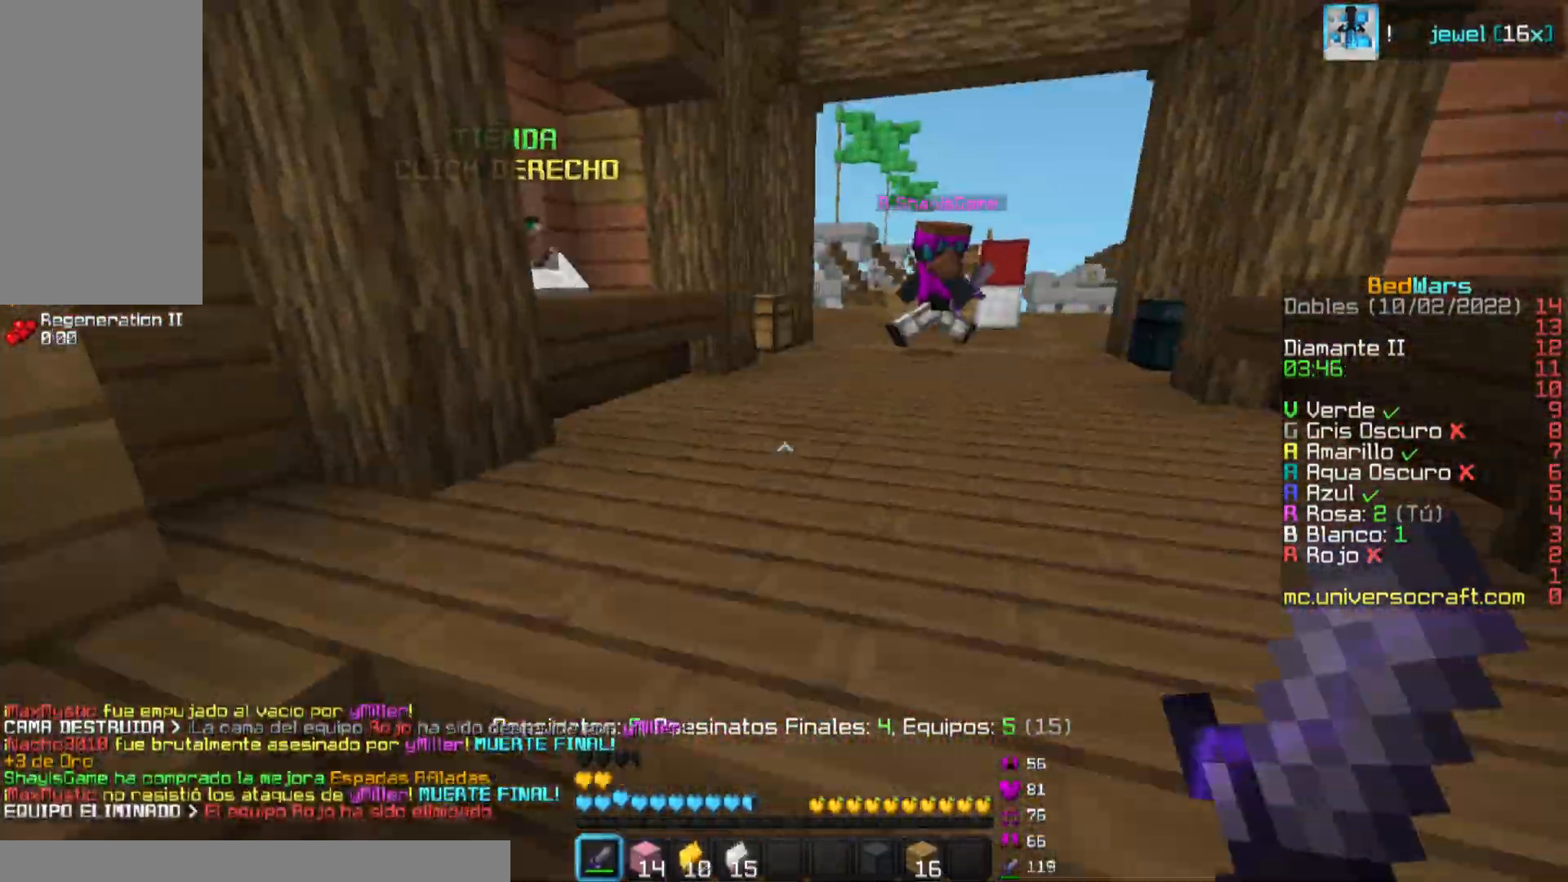
{"keys": [], "mouse": ["left"], "events": [[200, "mouse_left", "down"], [200, "w", "up"], [233, "mouse_left", "up"], [284, "mouse_left", "down"], [417, "mouse_left", "up"], [467, "mouse_left", "down"]]}
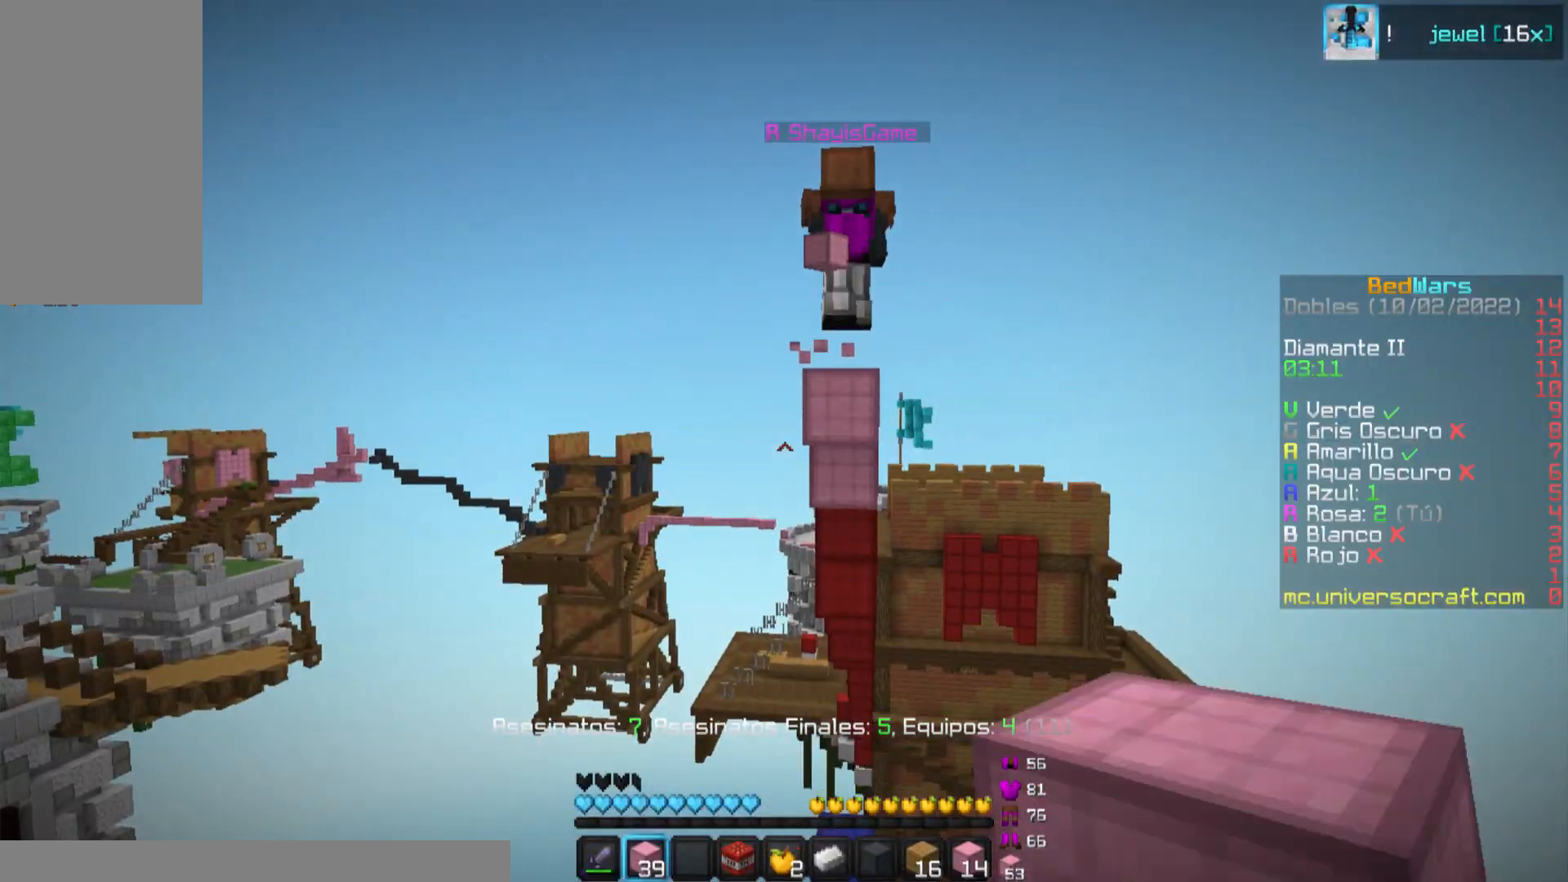
{"keys": [], "mouse": ["left"], "events": [[17, "mouse_left", "up"], [134, "mouse_left", "down"], [284, "mouse_left", "up"], [317, "mouse_left", "down"], [351, "mouse_left", "up"], [401, "mouse_left", "down"], [468, "mouse_left", "up"], [501, "mouse_left", "down"]]}
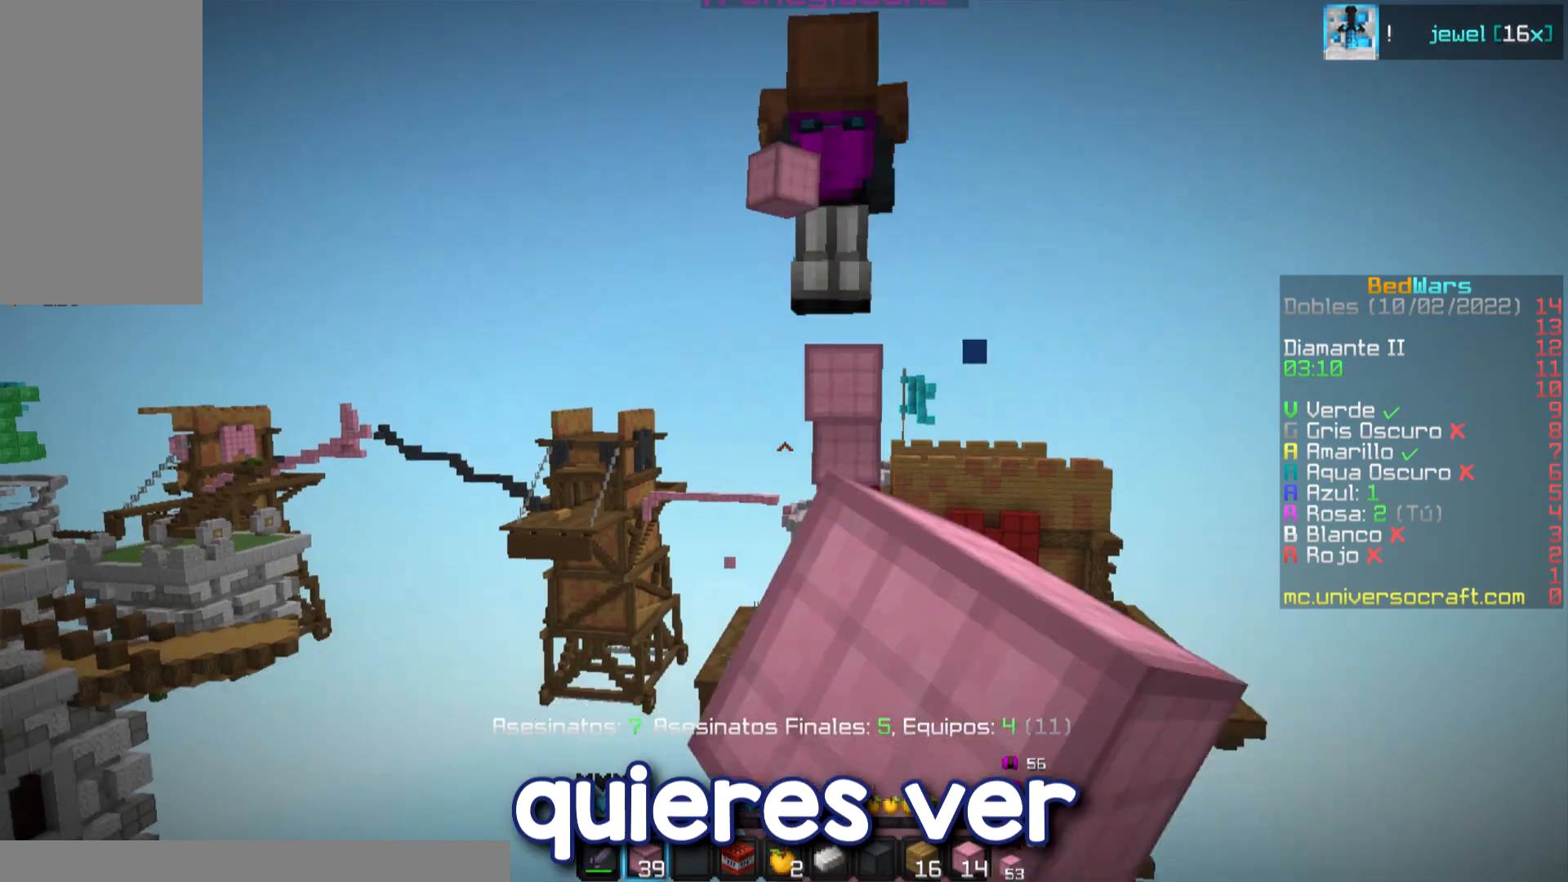
{"keys": [], "mouse": [], "events": [[50, "mouse_left", "up"], [150, "mouse_left", "down"], [183, "mouse_left", "up"]]}
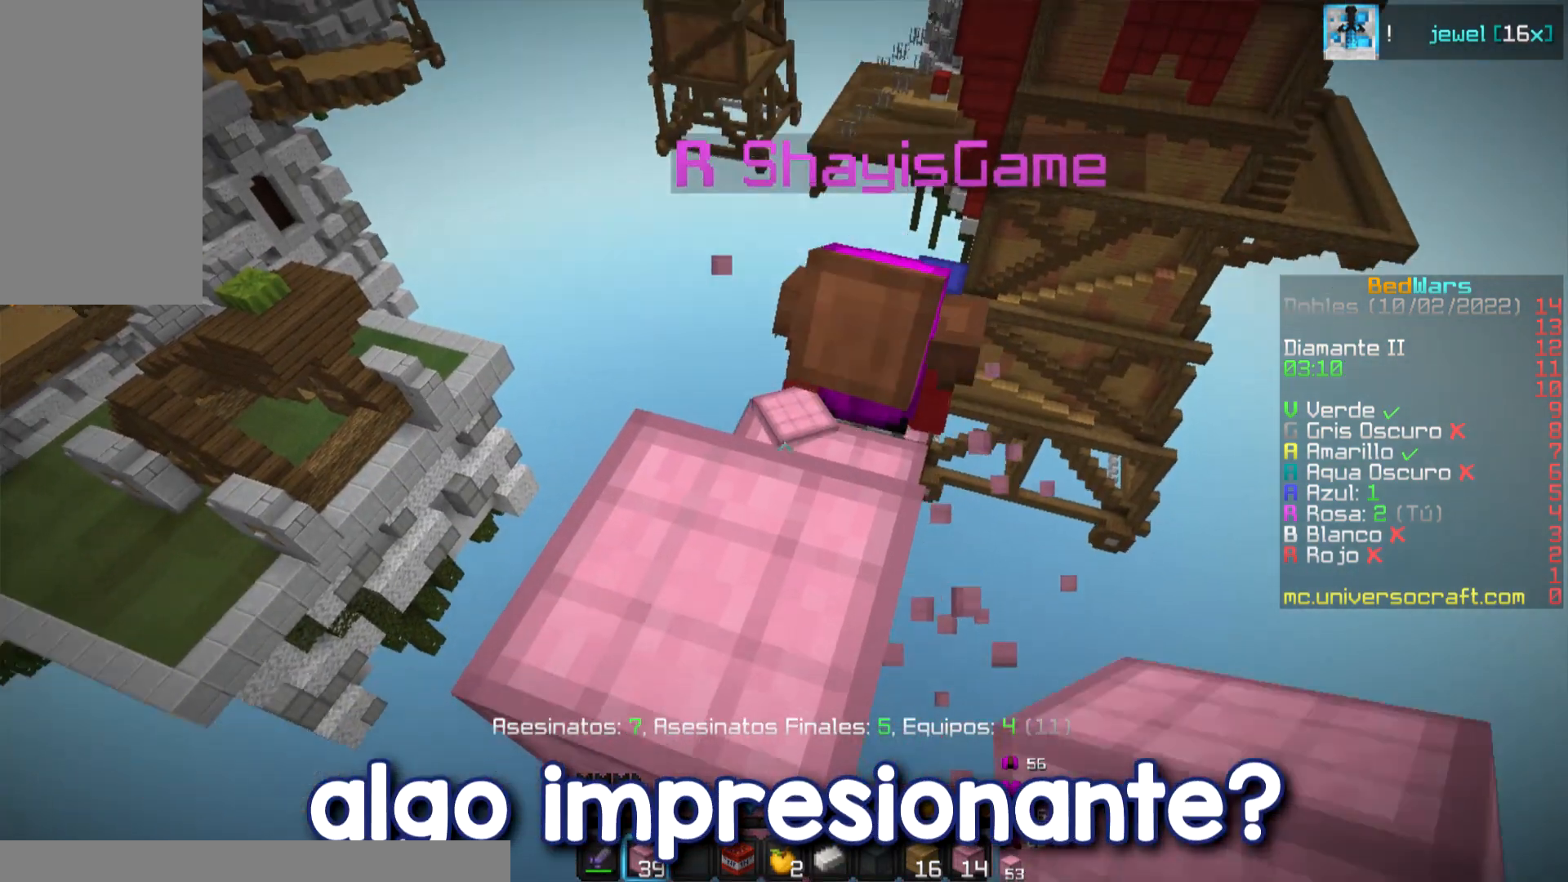
{"keys": [], "mouse": [], "events": [[50, "a", "down"], [134, "s", "down"], [317, "a", "up"], [317, "s", "up"]]}
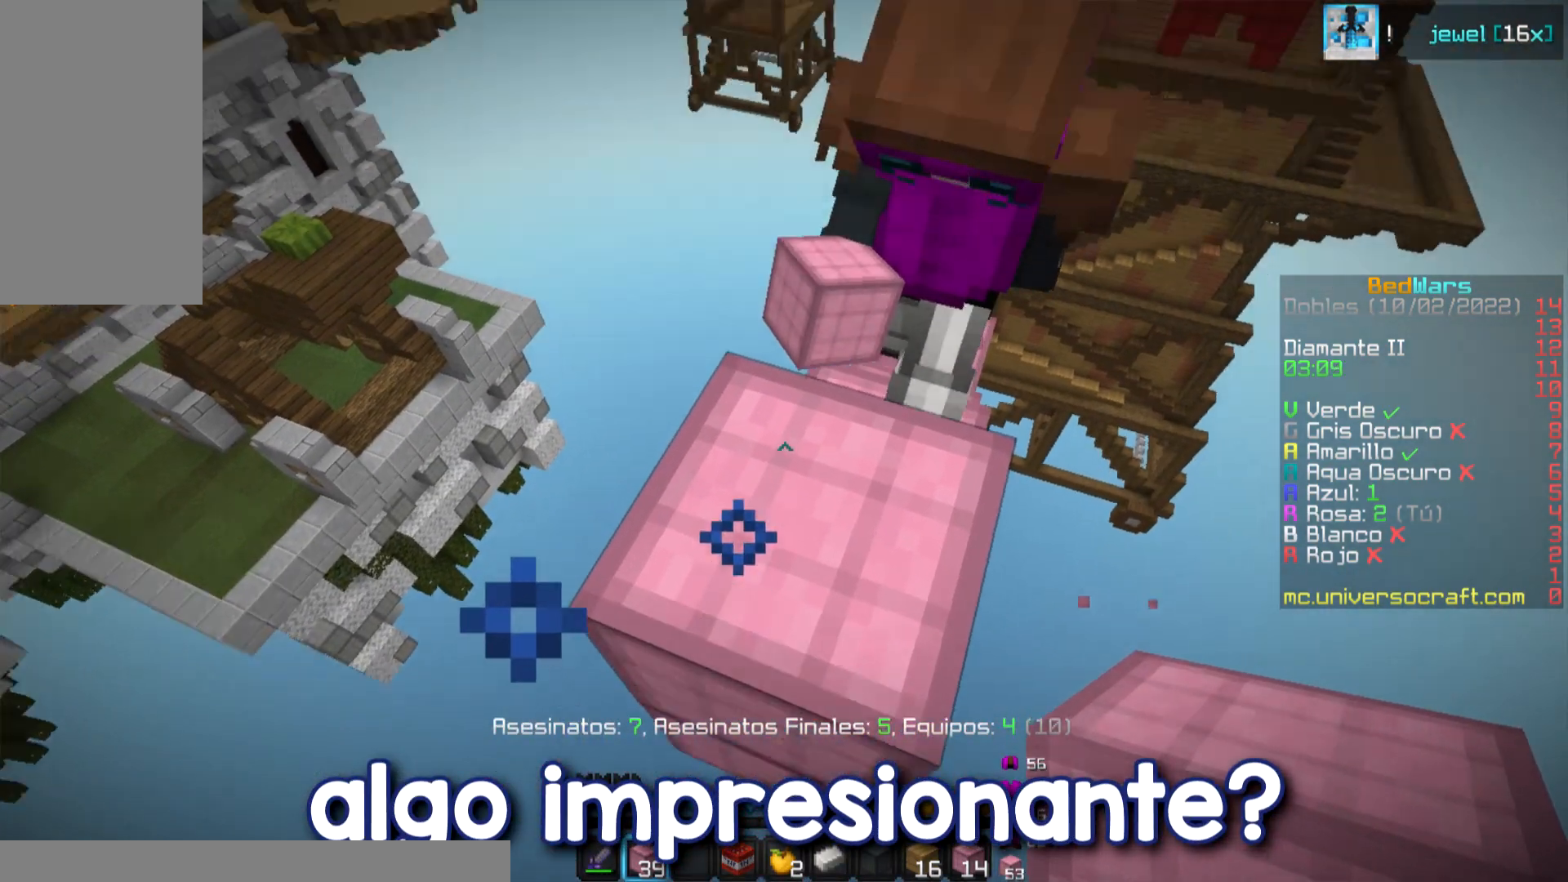
{"keys": [], "mouse": [], "events": [[67, "w", "down"], [217, "w", "up"]]}
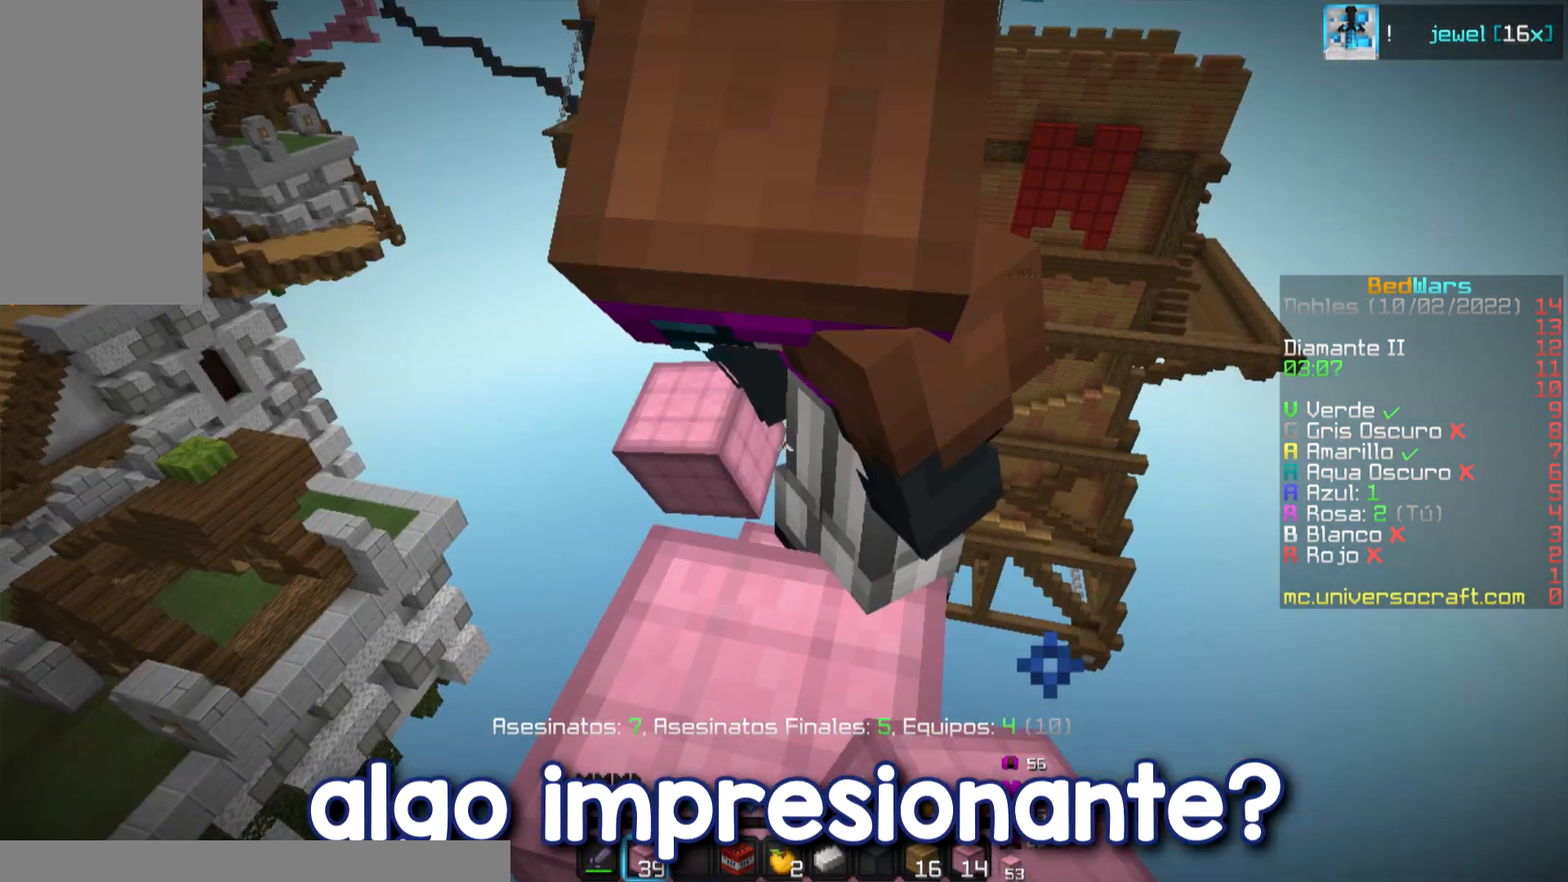
{"keys": ["a"], "mouse": [], "events": [[501, "a", "down"]]}
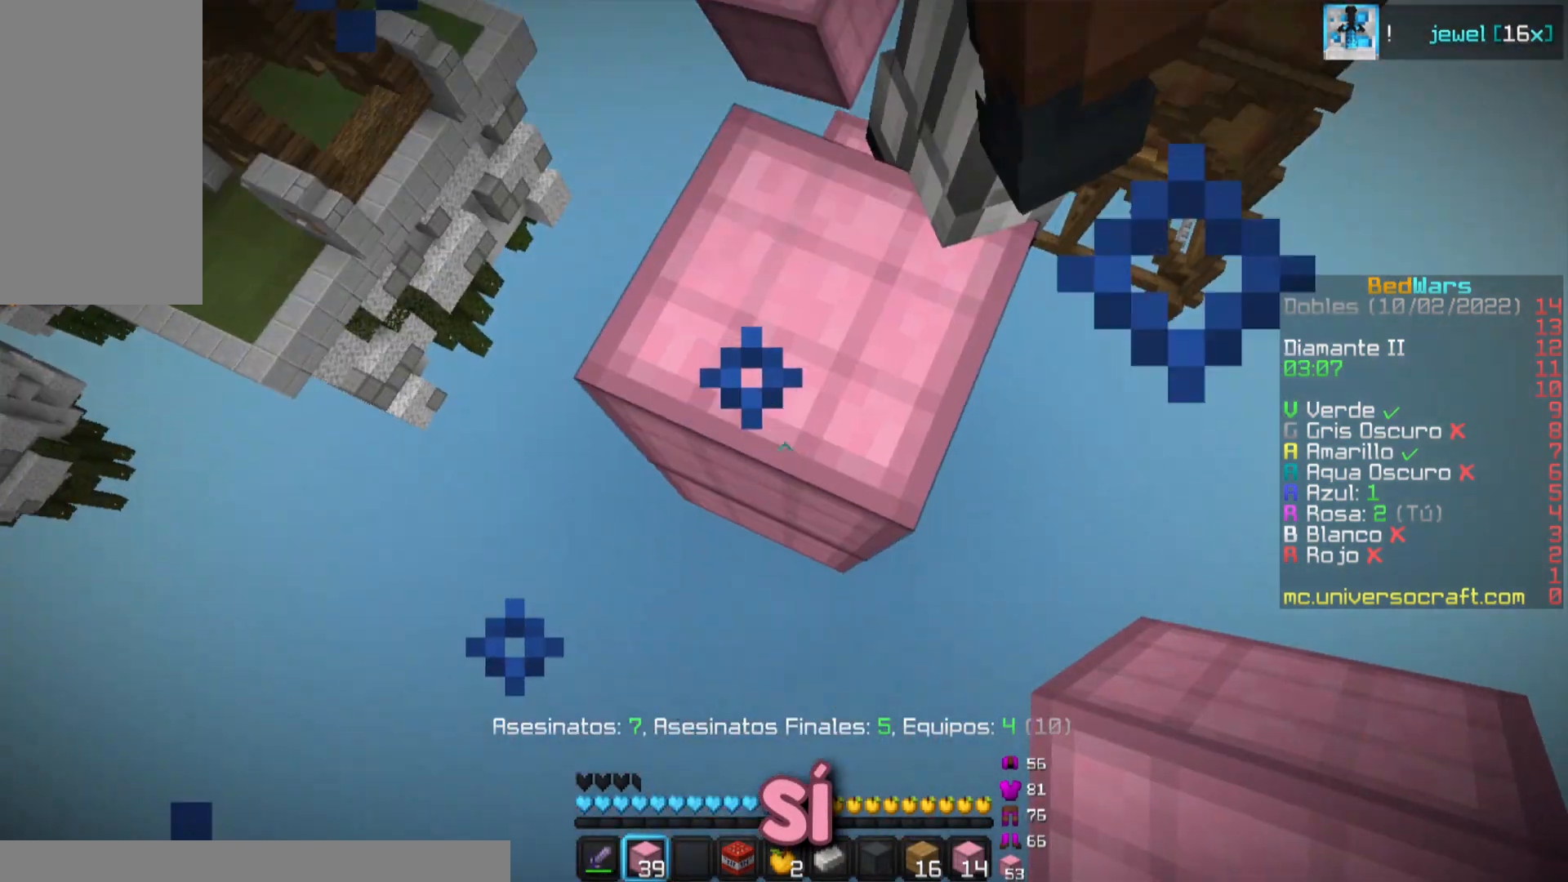
{"keys": ["a", "d", "s"], "mouse": [], "events": [[17, "s", "down"], [117, "d", "down"], [284, "d", "up"], [384, "d", "down"]]}
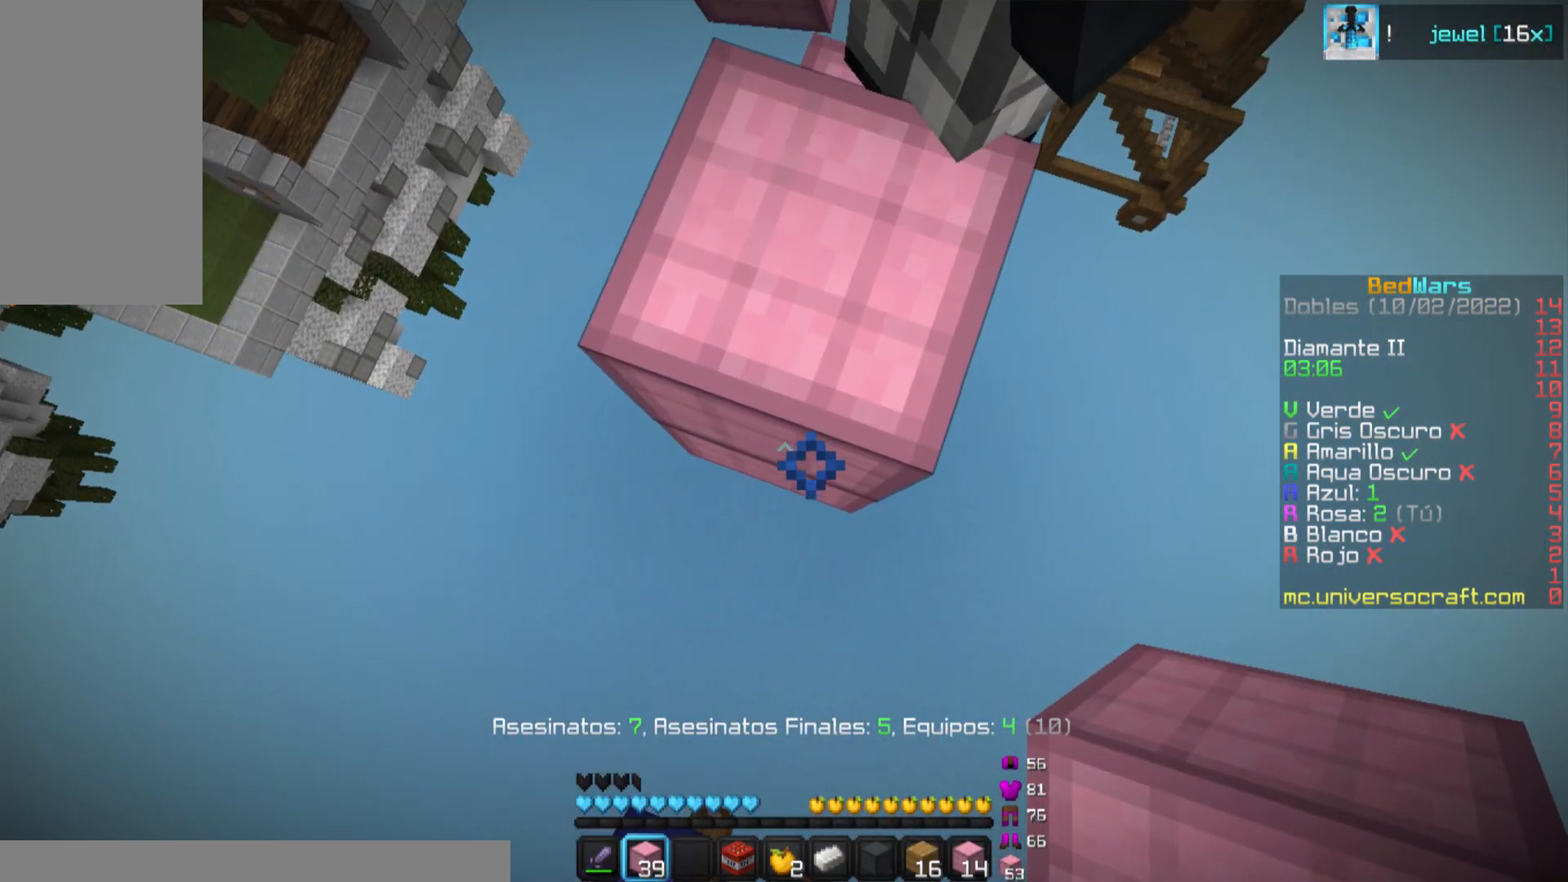
{"keys": ["a", "s"], "mouse": [], "events": [[50, "d", "up"], [117, "d", "down"], [267, "d", "up"], [334, "d", "down"], [501, "d", "up"]]}